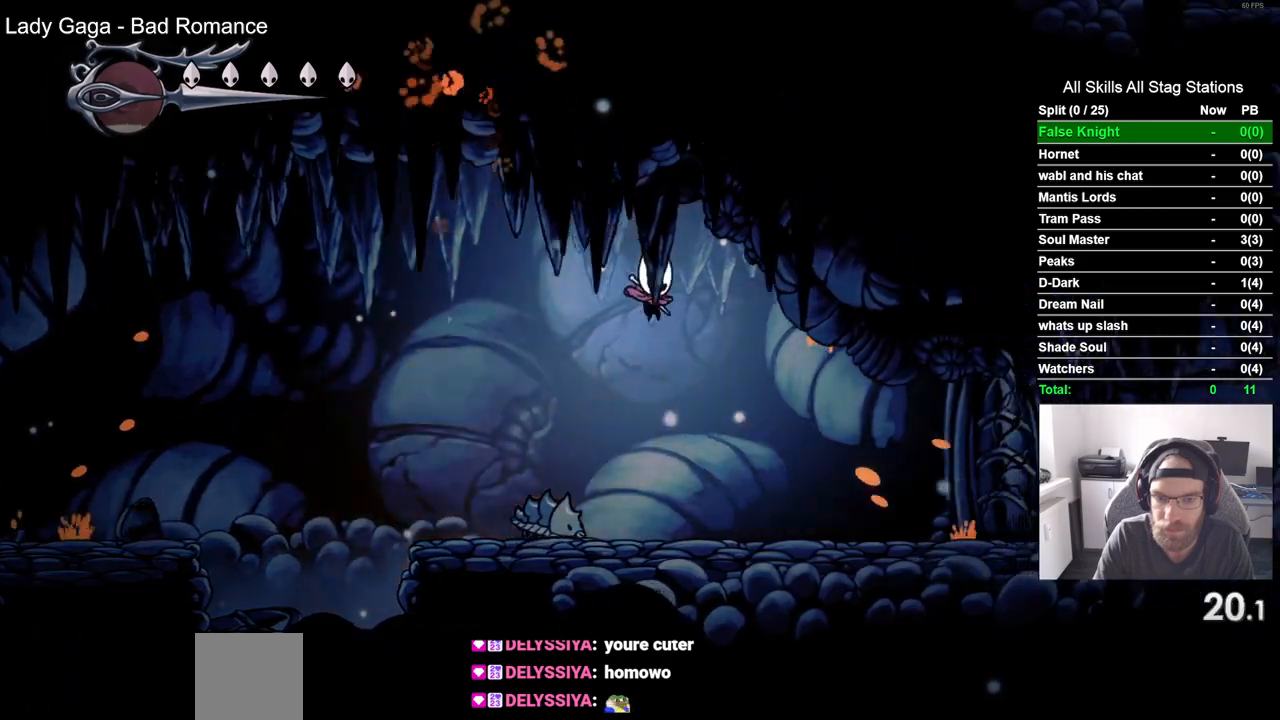
Gameplay with a controller (PlayStation layout); each line is a JSON object with the inputs held at the frame after it (dt_ms = milliseconds from this image to that frame). "events" lists button and stick changes between this image and that frame as [ms after this image, input, new state], when the widget could be followed in between.
{"dt_ms": 500, "buttons": ["SQUARE", "DPAD_RIGHT"], "left_stick": "center", "right_stick": "center", "events": [[467, "SQUARE", "down"]]}
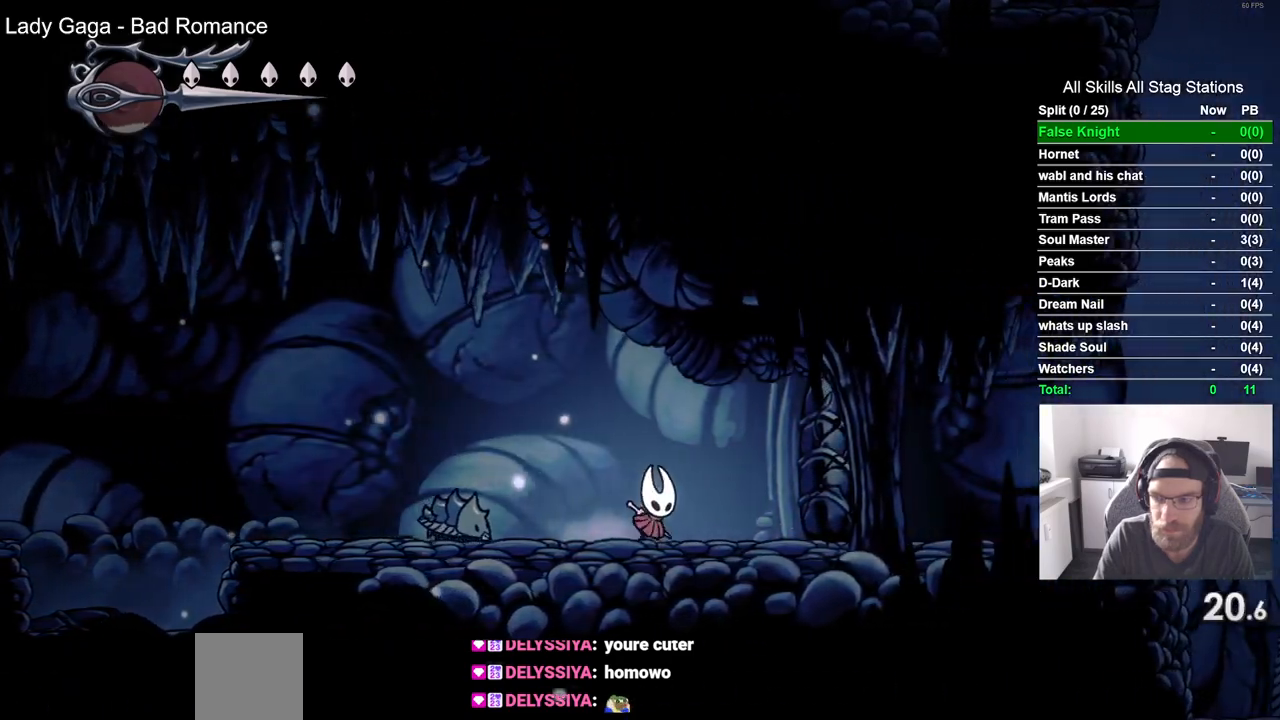
{"dt_ms": 500, "buttons": ["SQUARE", "DPAD_RIGHT"], "left_stick": "center", "right_stick": "center", "events": [[117, "SQUARE", "up"], [433, "SQUARE", "down"]]}
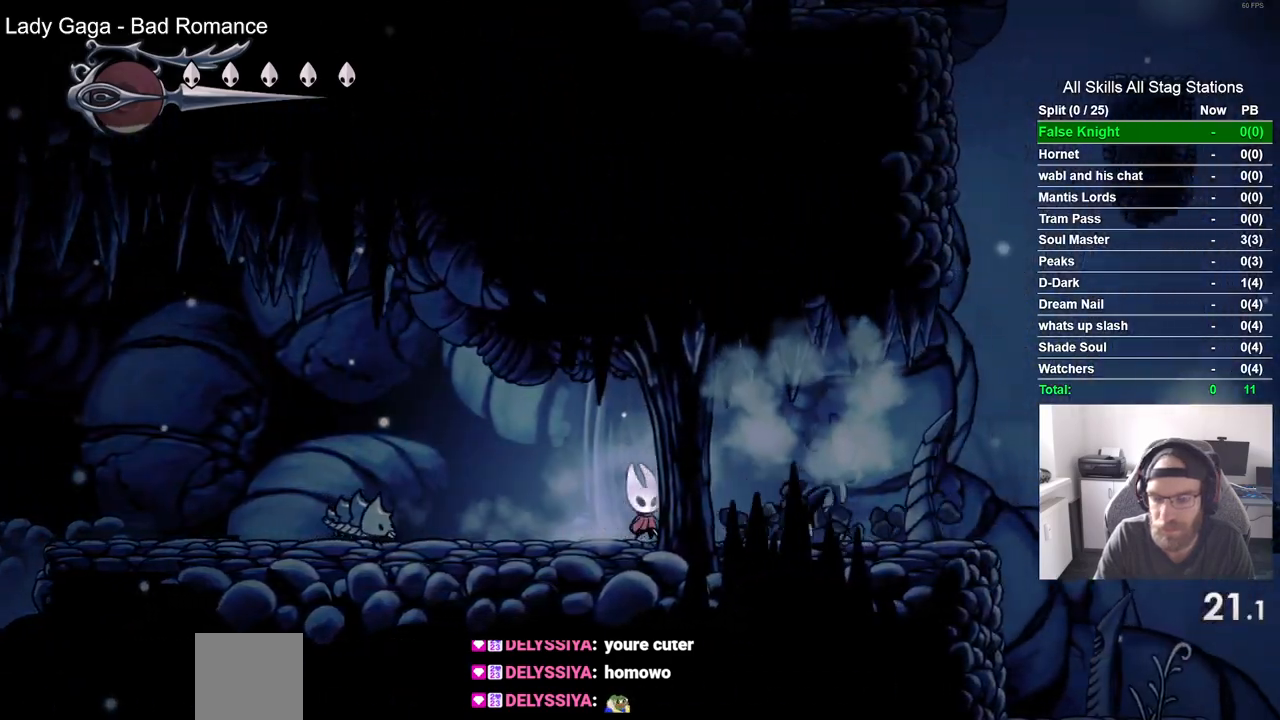
{"dt_ms": 500, "buttons": ["DPAD_RIGHT"], "left_stick": "center", "right_stick": "center", "events": [[67, "SQUARE", "up"], [367, "SQUARE", "down"], [500, "SQUARE", "up"]]}
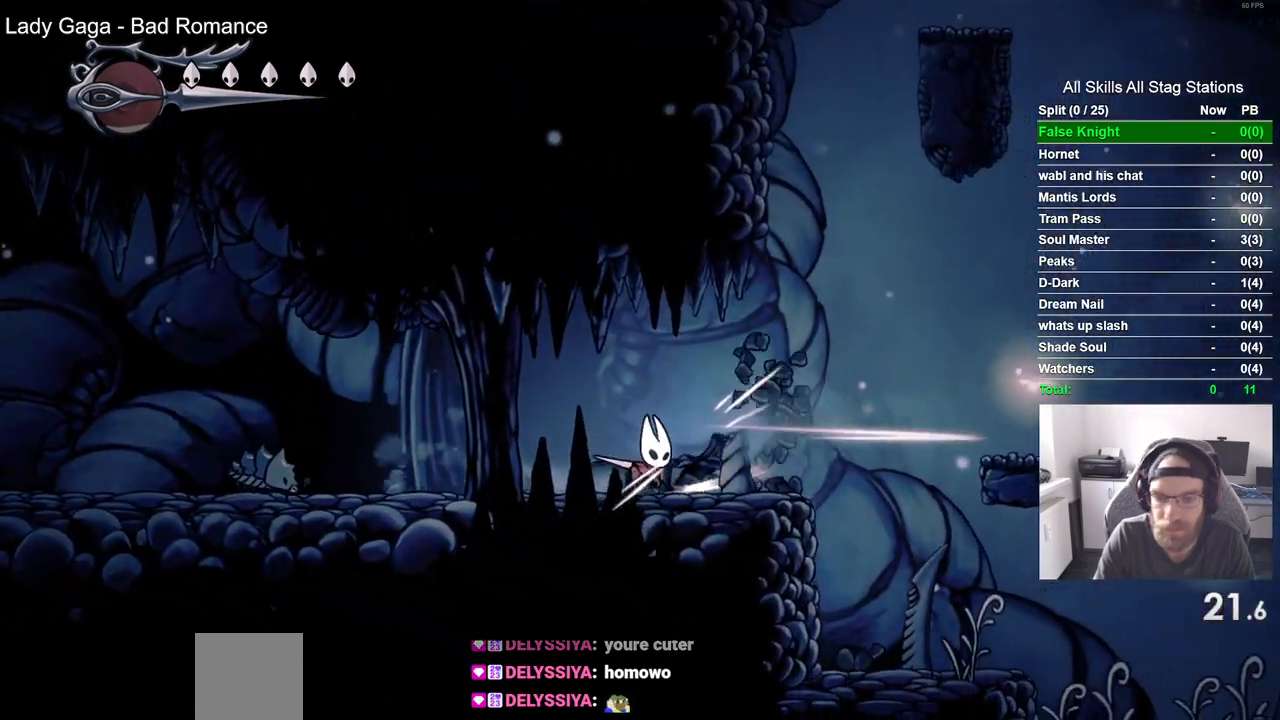
{"dt_ms": 500, "buttons": ["CROSS", "DPAD_RIGHT"], "left_stick": "center", "right_stick": "center", "events": [[283, "CROSS", "down"]]}
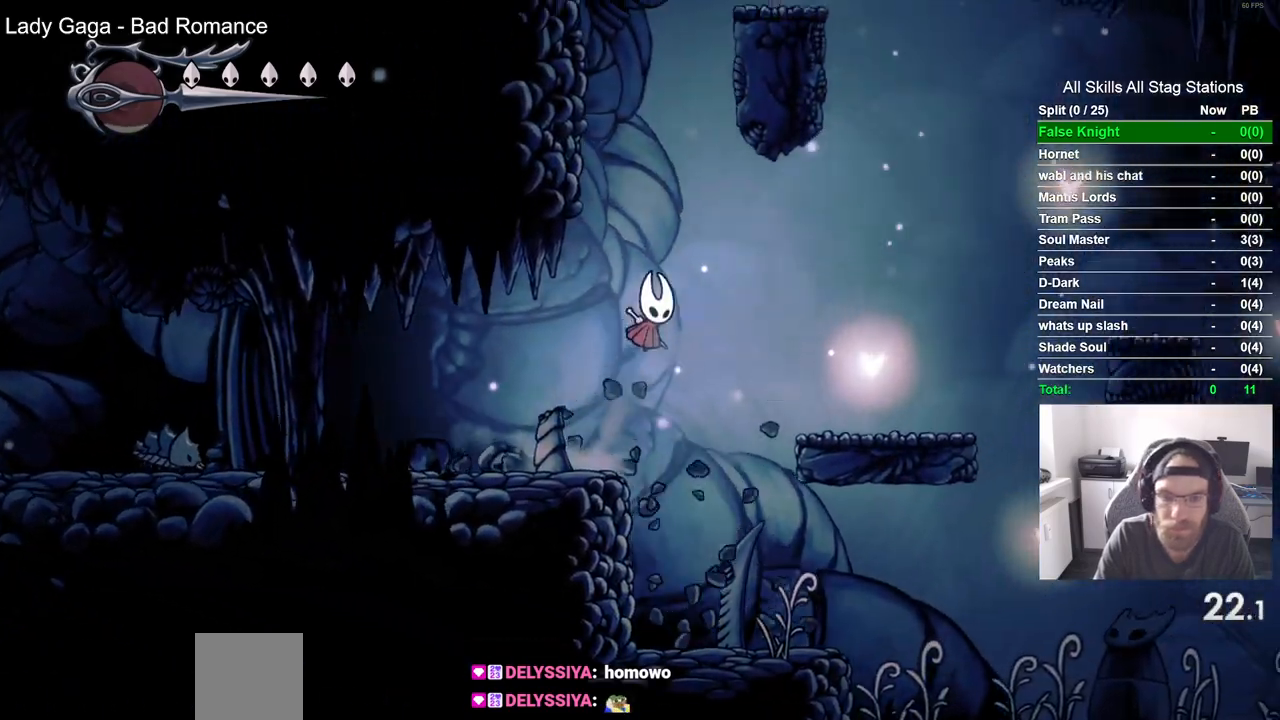
{"dt_ms": 500, "buttons": ["CROSS", "DPAD_RIGHT"], "left_stick": "center", "right_stick": "center", "events": [[317, "CROSS", "up"], [500, "CROSS", "down"]]}
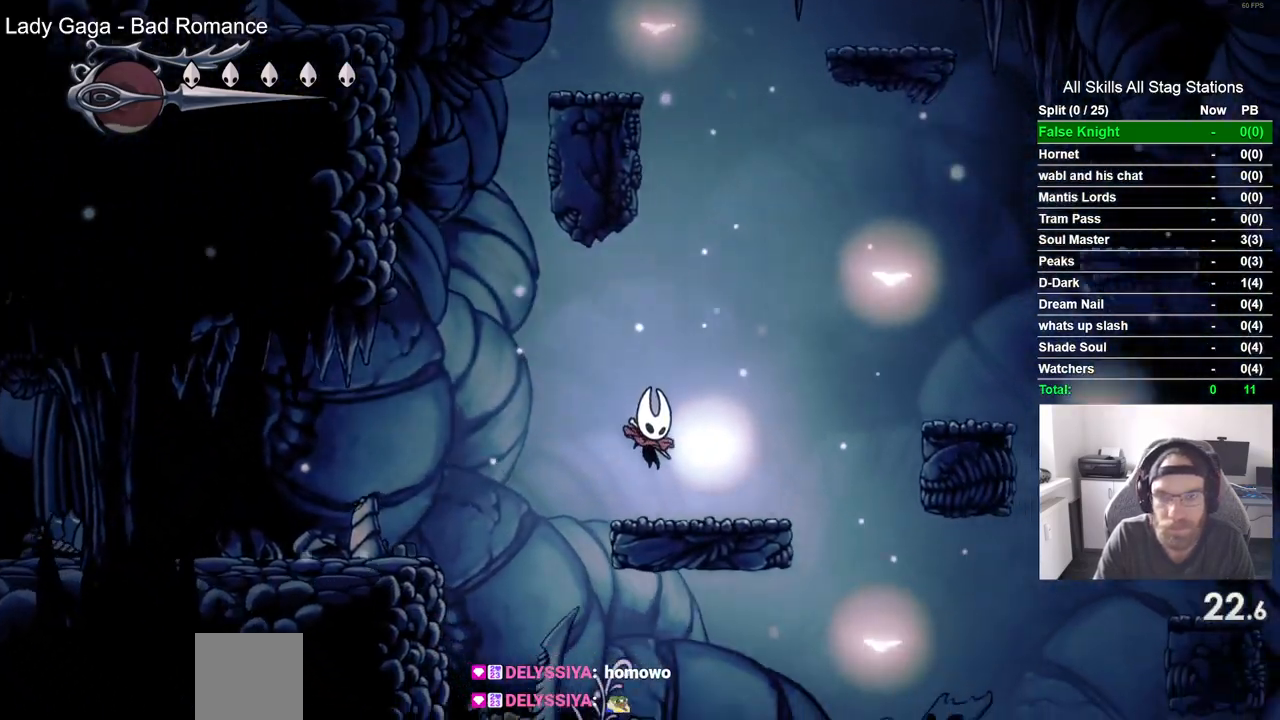
{"dt_ms": 500, "buttons": ["CROSS", "DPAD_RIGHT"], "left_stick": "center", "right_stick": "center", "events": [[450, "CROSS", "up"], [500, "CROSS", "down"]]}
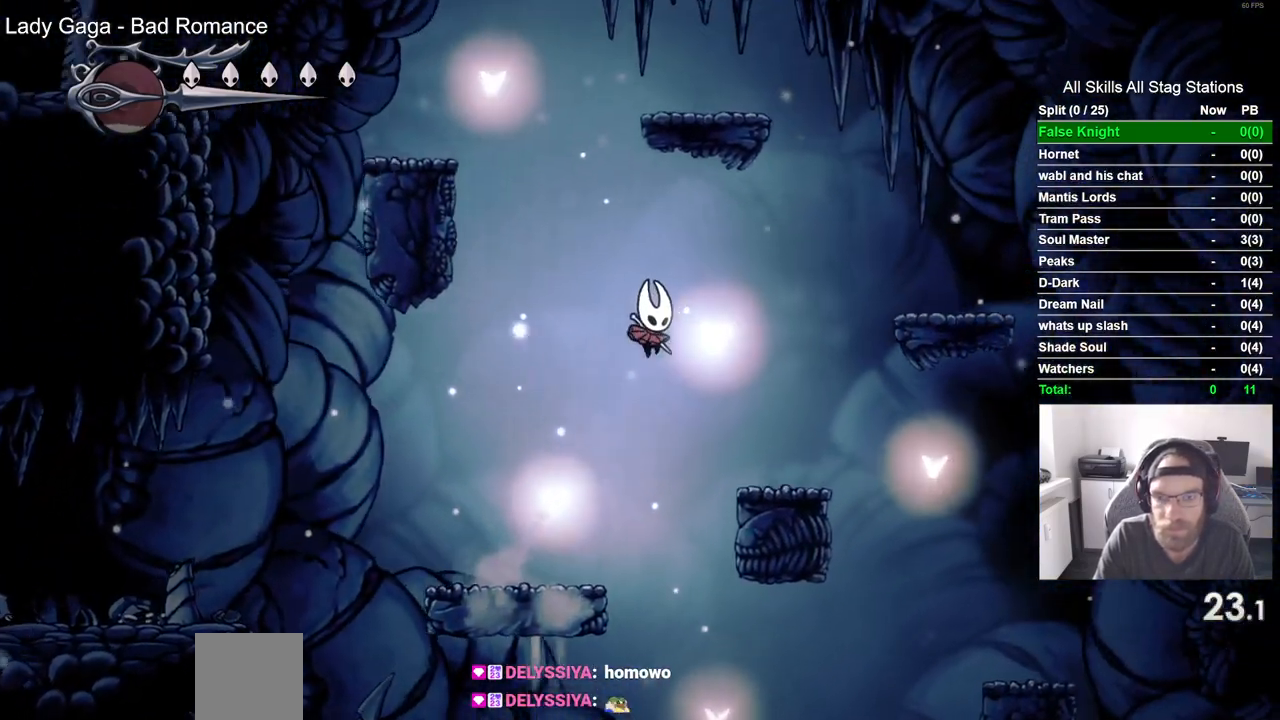
{"dt_ms": 500, "buttons": ["CROSS", "DPAD_RIGHT"], "left_stick": "center", "right_stick": "center", "events": [[183, "CROSS", "up"], [300, "CROSS", "down"]]}
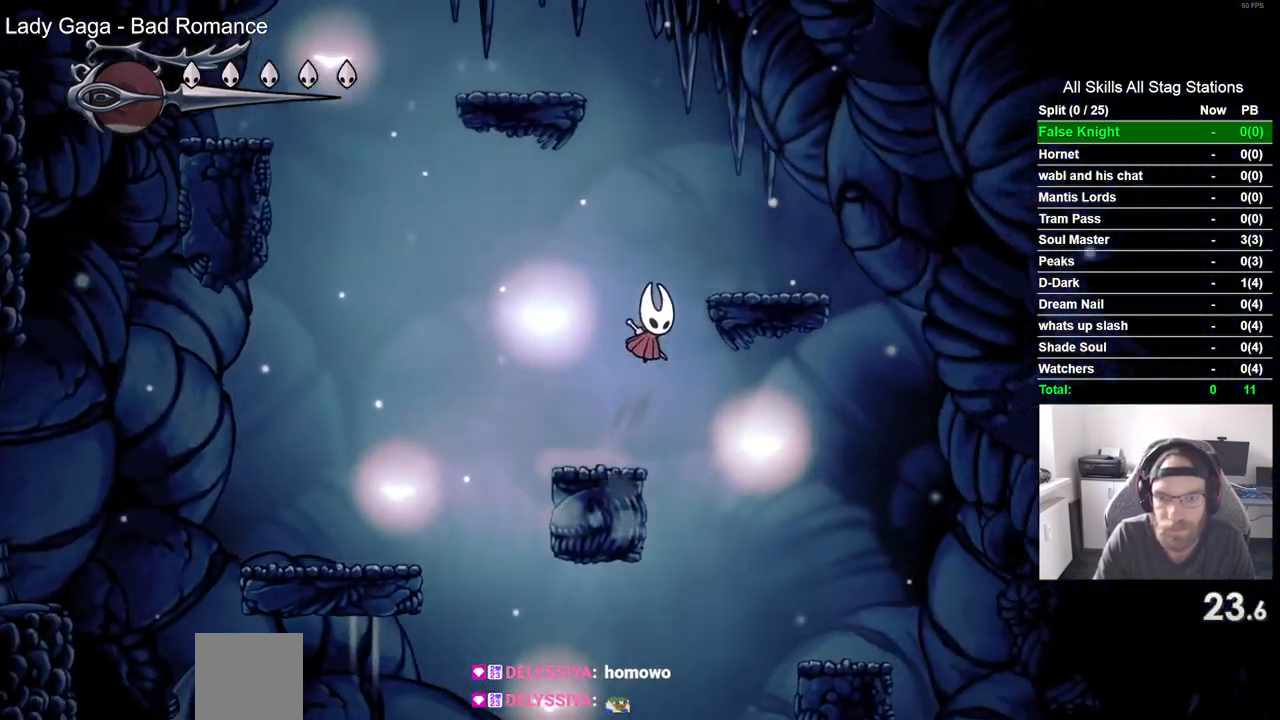
{"dt_ms": 500, "buttons": ["CROSS", "DPAD_LEFT"], "left_stick": "center", "right_stick": "center", "events": [[250, "DPAD_RIGHT", "up"], [300, "DPAD_LEFT", "down"]]}
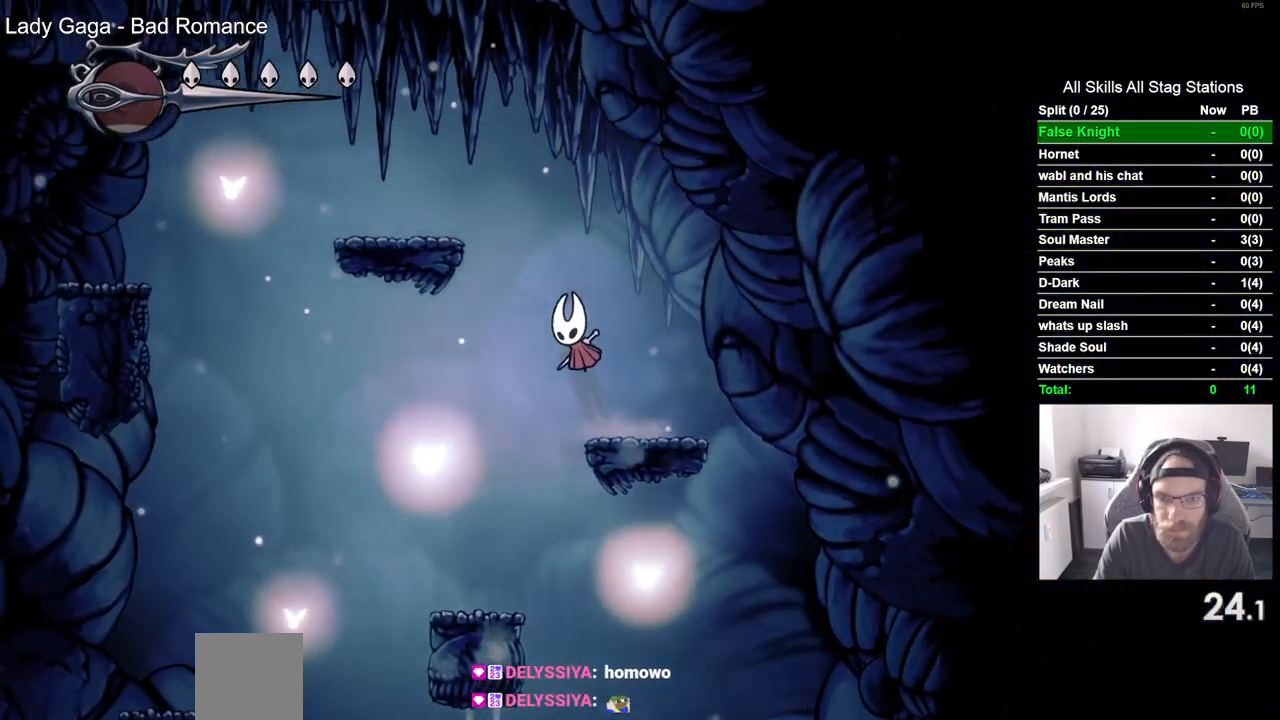
{"dt_ms": 500, "buttons": ["CROSS", "DPAD_LEFT"], "left_stick": "center", "right_stick": "center", "events": [[250, "CROSS", "up"], [467, "CROSS", "down"]]}
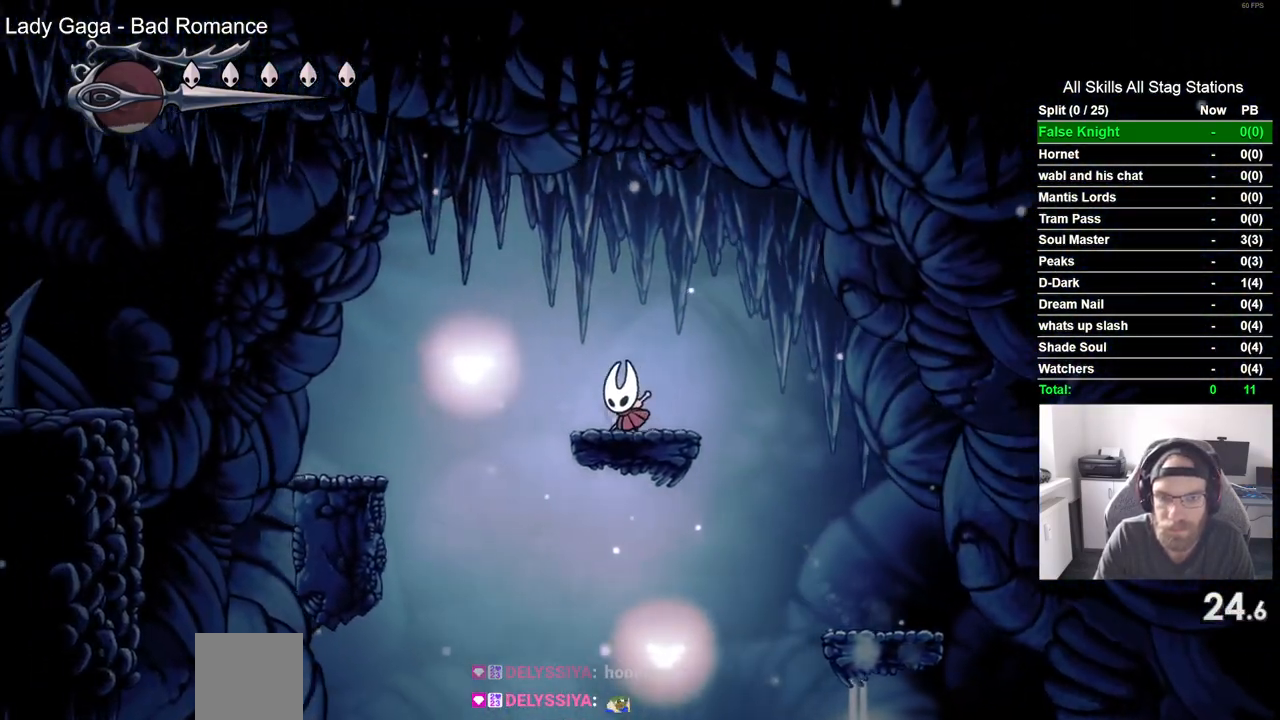
{"dt_ms": 500, "buttons": ["DPAD_LEFT"], "left_stick": "center", "right_stick": "center", "events": [[383, "CROSS", "up"]]}
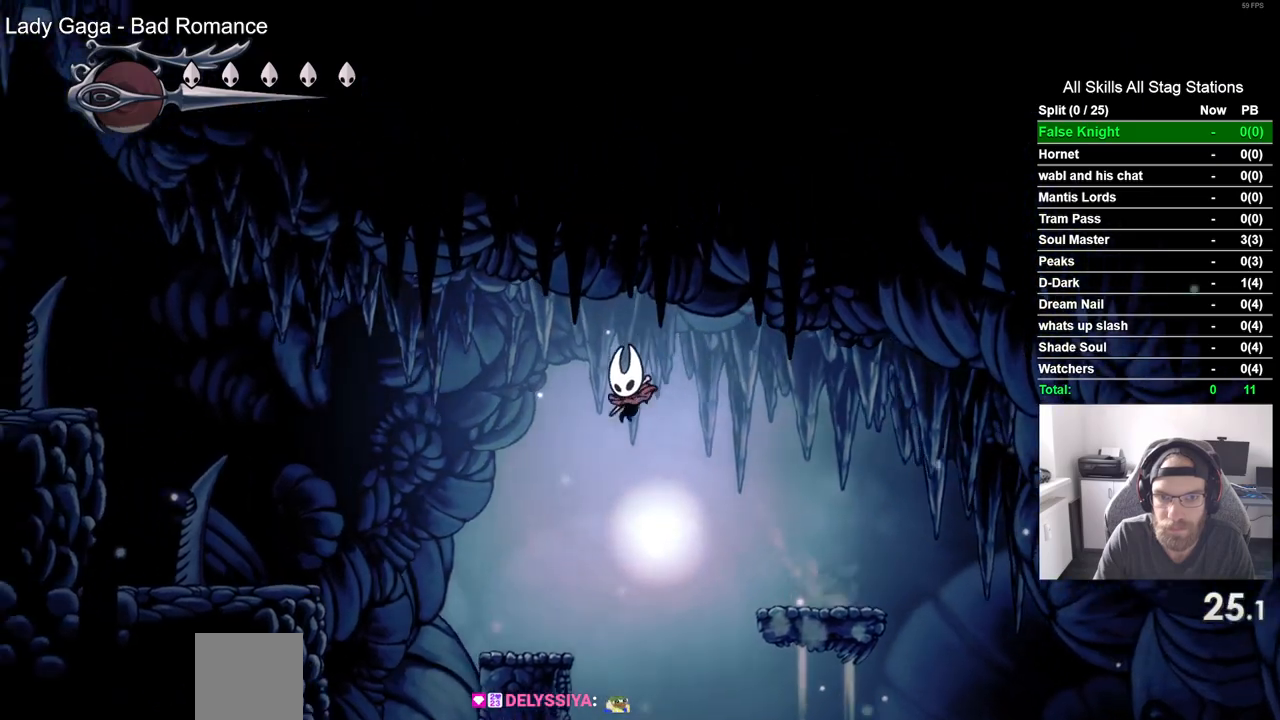
{"dt_ms": 500, "buttons": ["CROSS", "DPAD_LEFT"], "left_stick": "center", "right_stick": "center", "events": [[283, "CROSS", "down"]]}
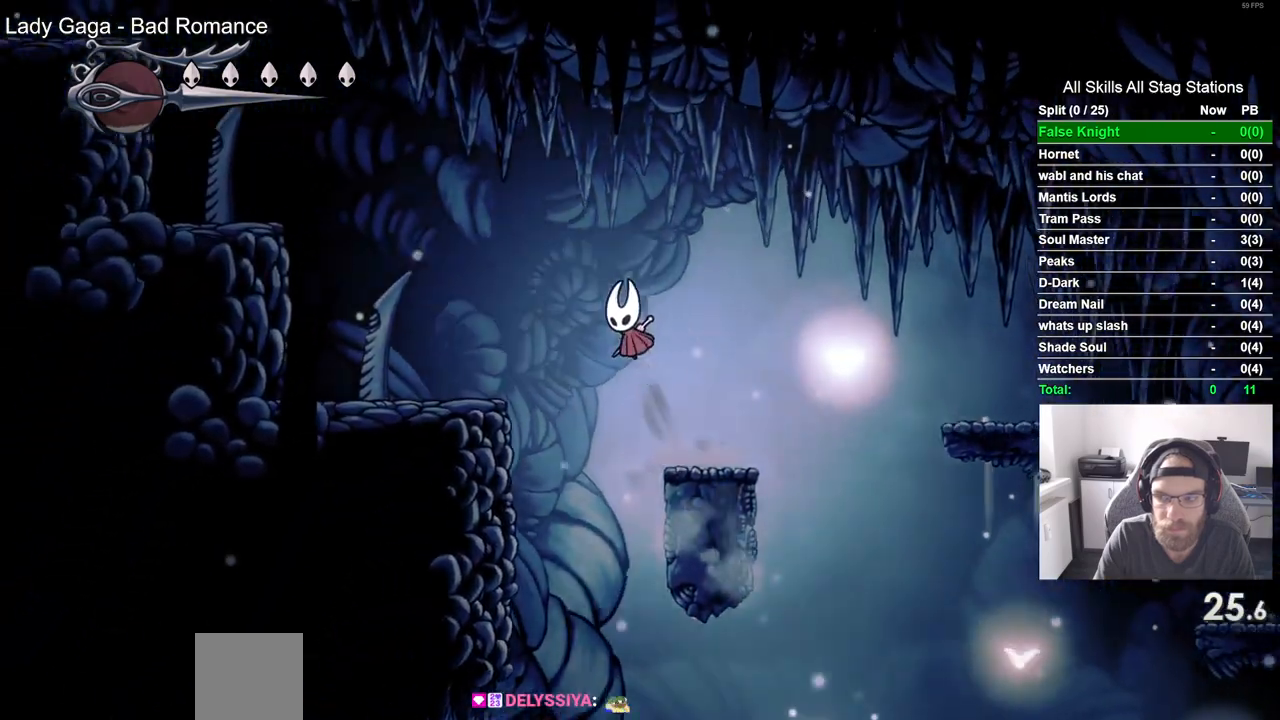
{"dt_ms": 500, "buttons": ["DPAD_LEFT"], "left_stick": "center", "right_stick": "center"}
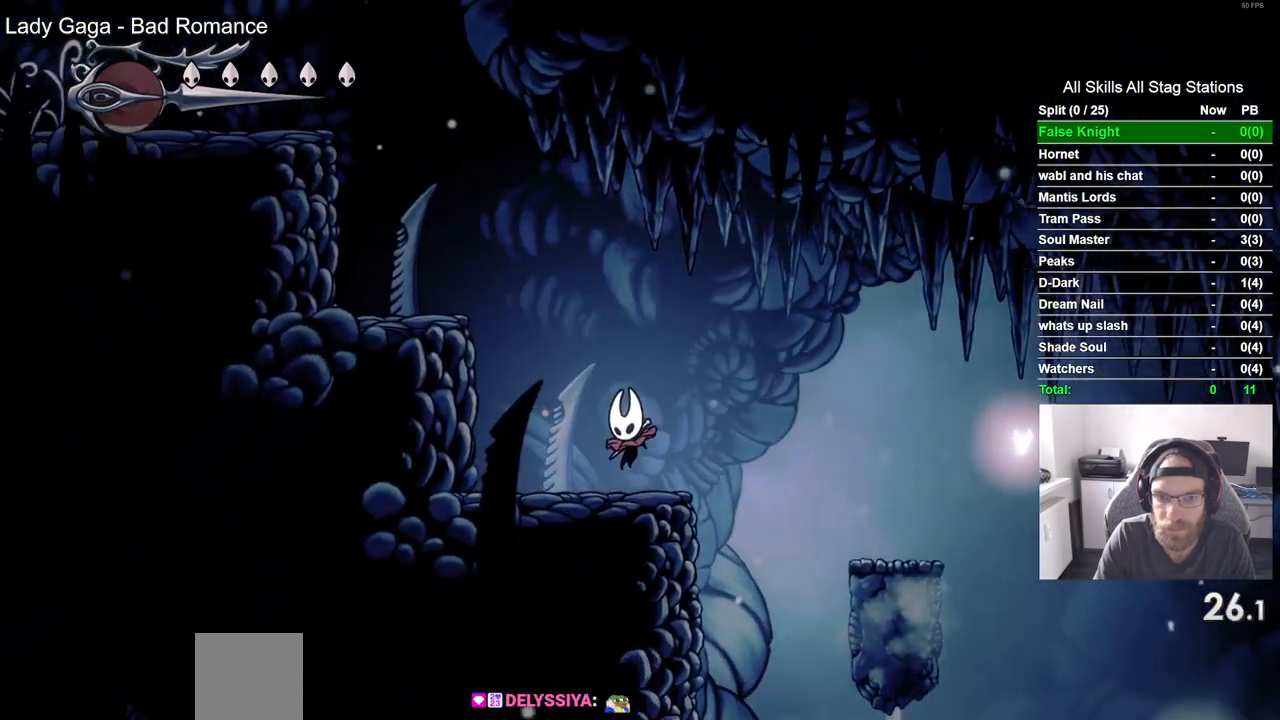
{"dt_ms": 500, "buttons": ["CROSS", "DPAD_DOWN", "DPAD_LEFT"], "left_stick": "center", "right_stick": "center", "events": [[33, "CROSS", "down"], [200, "DPAD_DOWN", "down"]]}
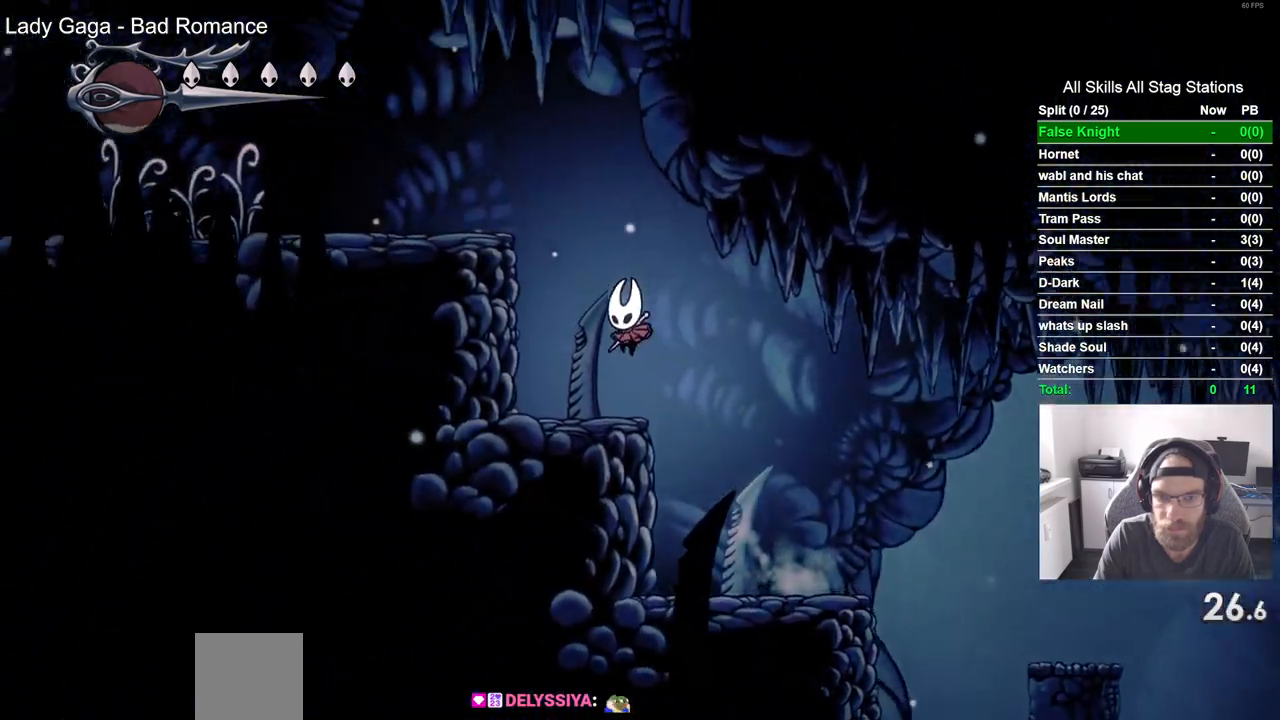
{"dt_ms": 500, "buttons": ["CROSS", "DPAD_LEFT"], "left_stick": "center", "right_stick": "center", "events": [[33, "SQUARE", "down"], [350, "SQUARE", "up"], [400, "DPAD_DOWN", "up"]]}
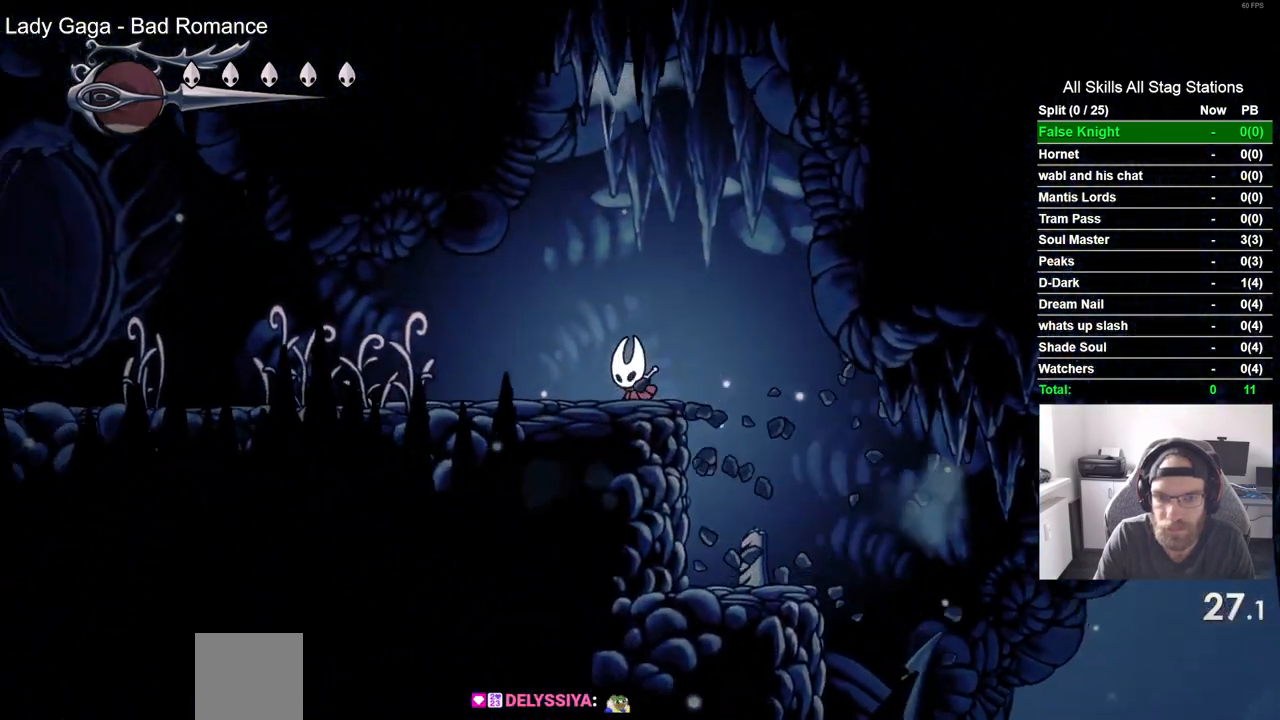
{"dt_ms": 1000, "buttons": ["SQUARE", "DPAD_LEFT"], "left_stick": "center", "right_stick": "center"}
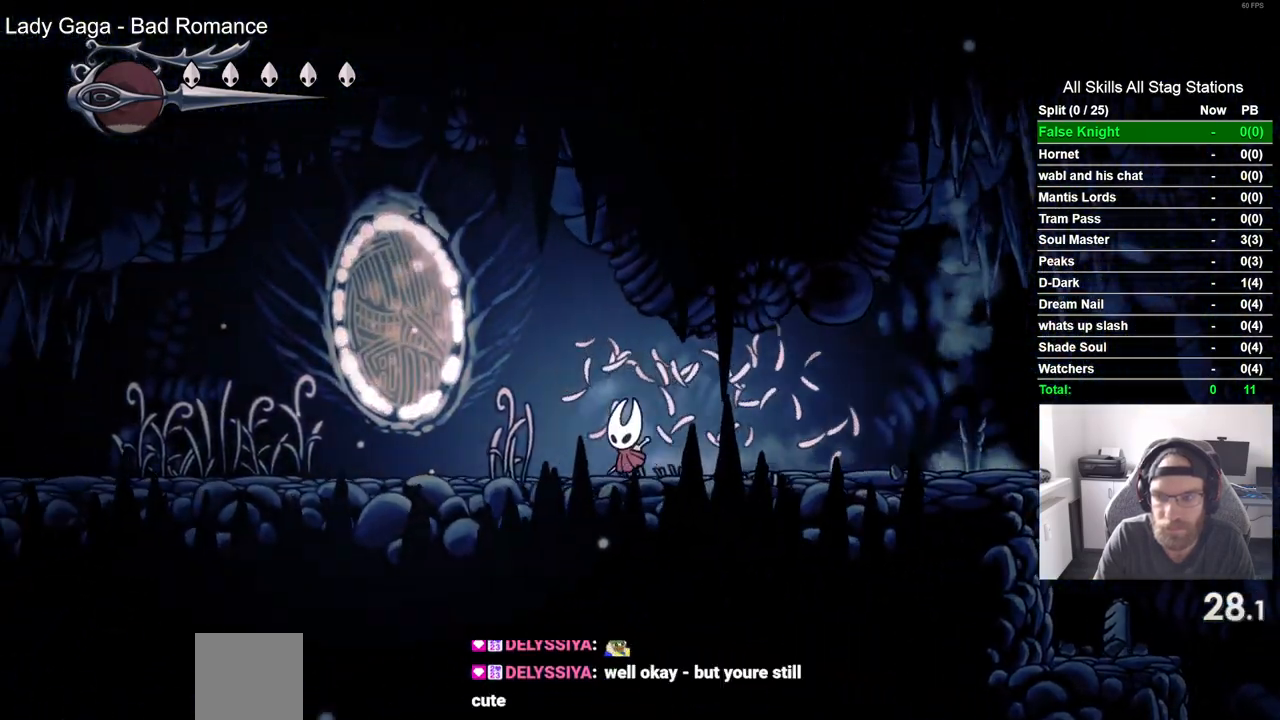
{"dt_ms": 500, "buttons": ["SQUARE", "DPAD_LEFT"], "left_stick": "center", "right_stick": "center", "events": [[183, "SQUARE", "up"], [450, "SQUARE", "down"]]}
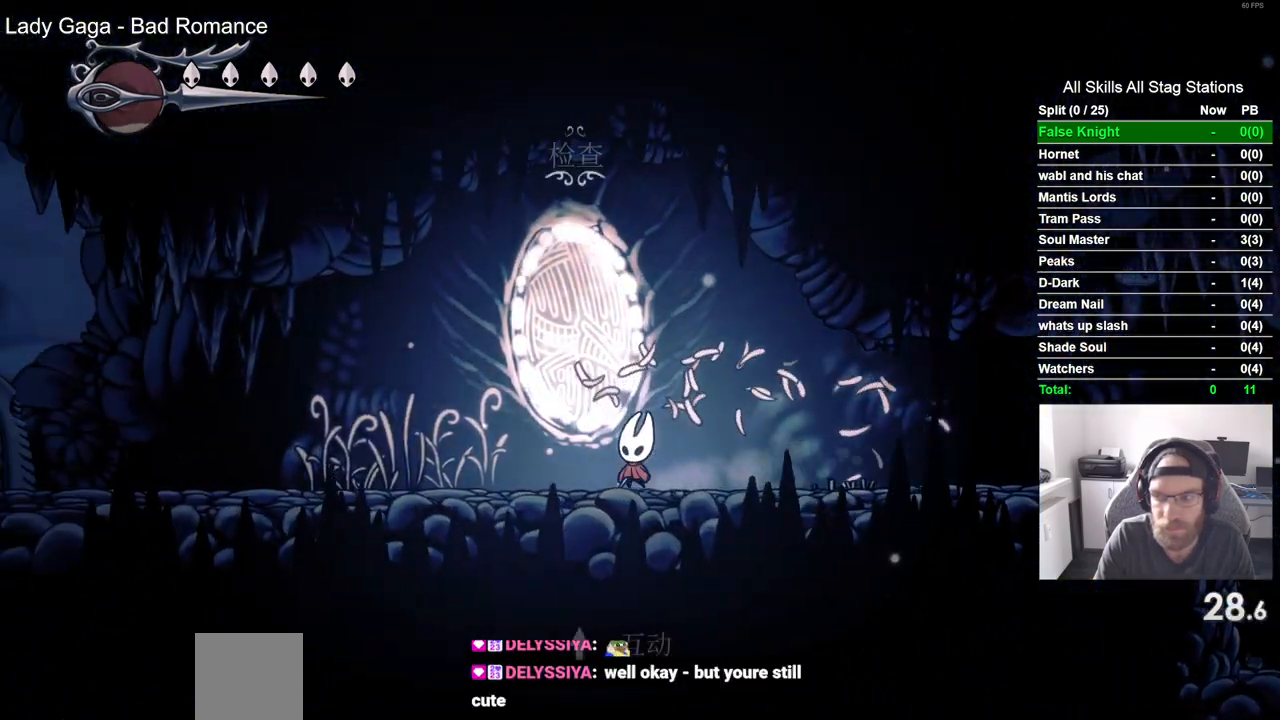
{"dt_ms": 500, "buttons": ["SQUARE", "DPAD_LEFT"], "left_stick": "center", "right_stick": "center", "events": [[117, "SQUARE", "up"], [383, "SQUARE", "down"]]}
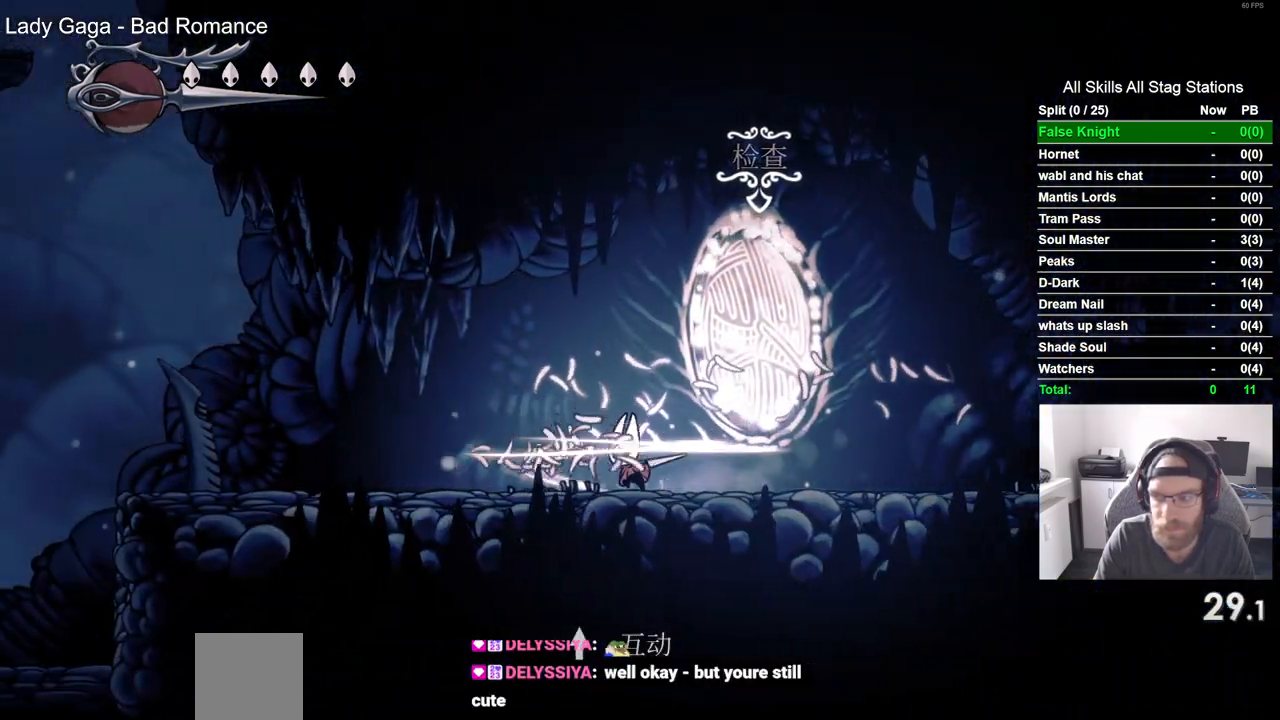
{"dt_ms": 500, "buttons": ["DPAD_LEFT"], "left_stick": "center", "right_stick": "center", "events": [[67, "SQUARE", "up"], [300, "SQUARE", "down"], [467, "SQUARE", "up"]]}
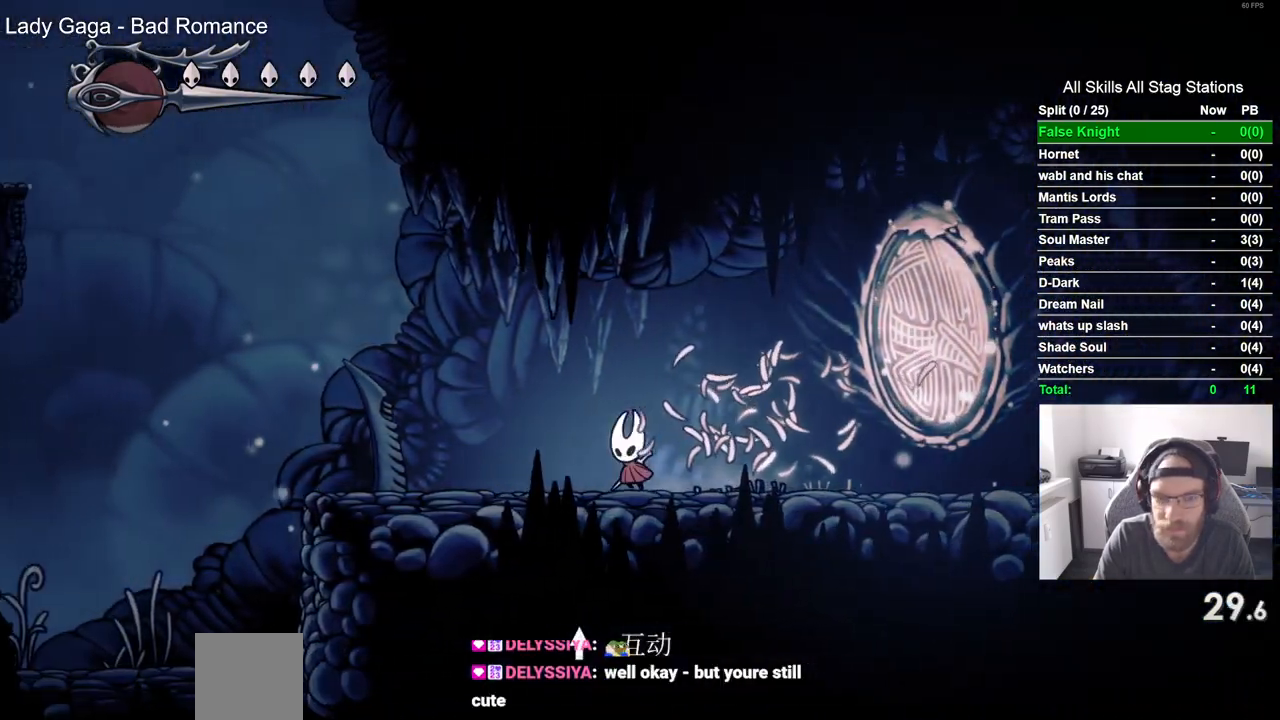
{"dt_ms": 500, "buttons": ["DPAD_LEFT"], "left_stick": "center", "right_stick": "center", "events": [[233, "SQUARE", "down"], [417, "SQUARE", "up"]]}
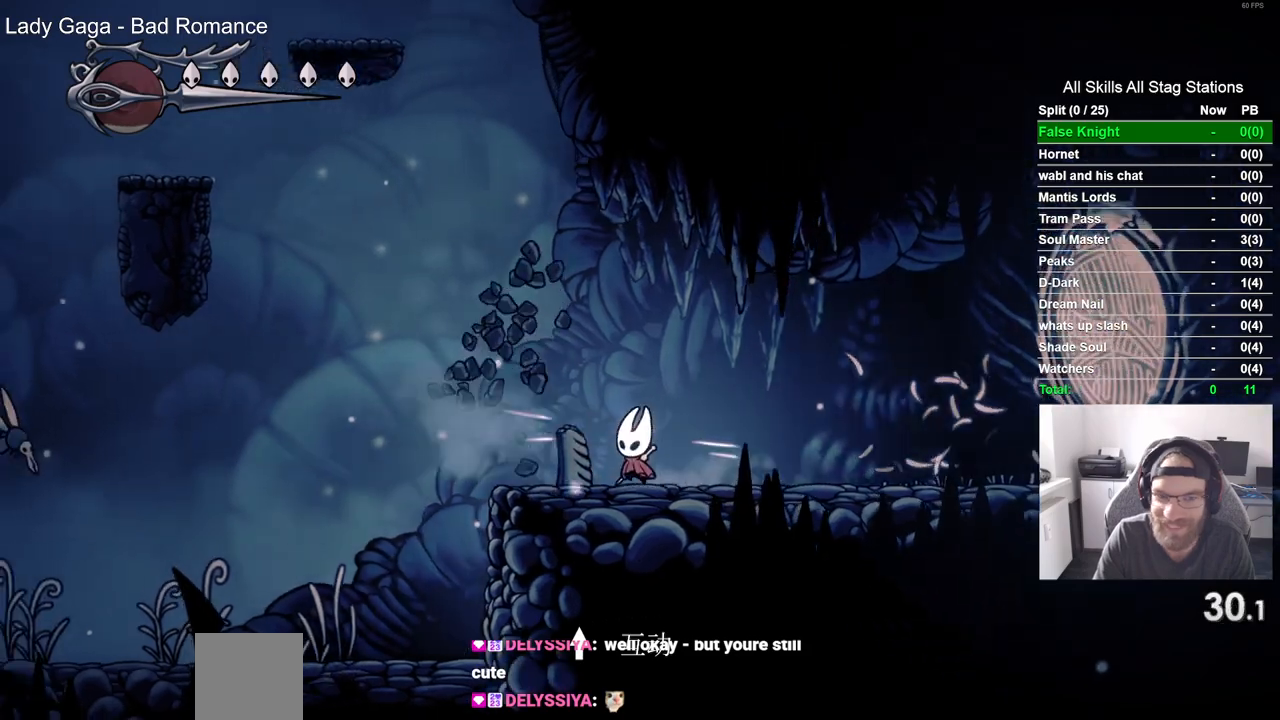
{"dt_ms": 500, "buttons": ["DPAD_LEFT"], "left_stick": "center", "right_stick": "center", "events": [[167, "SQUARE", "down"], [350, "SQUARE", "up"]]}
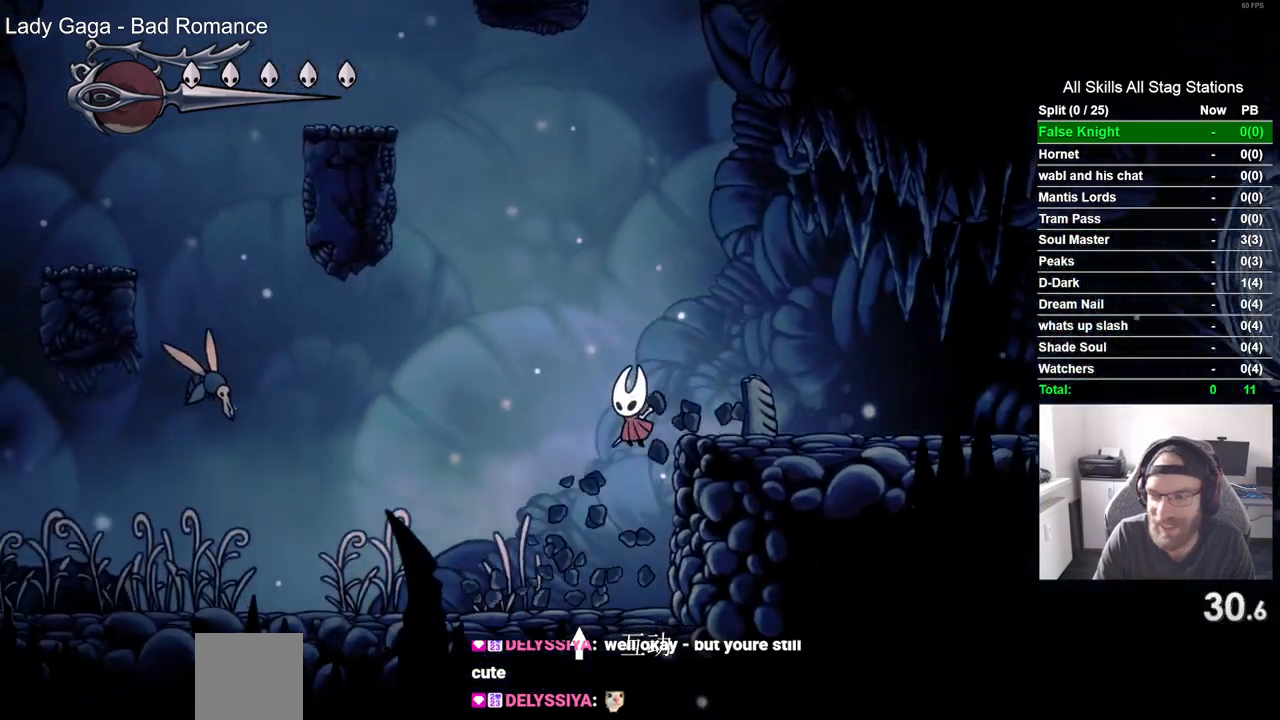
{"dt_ms": 500, "buttons": ["DPAD_LEFT"], "left_stick": "center", "right_stick": "center", "events": [[183, "SQUARE", "down"], [367, "SQUARE", "up"]]}
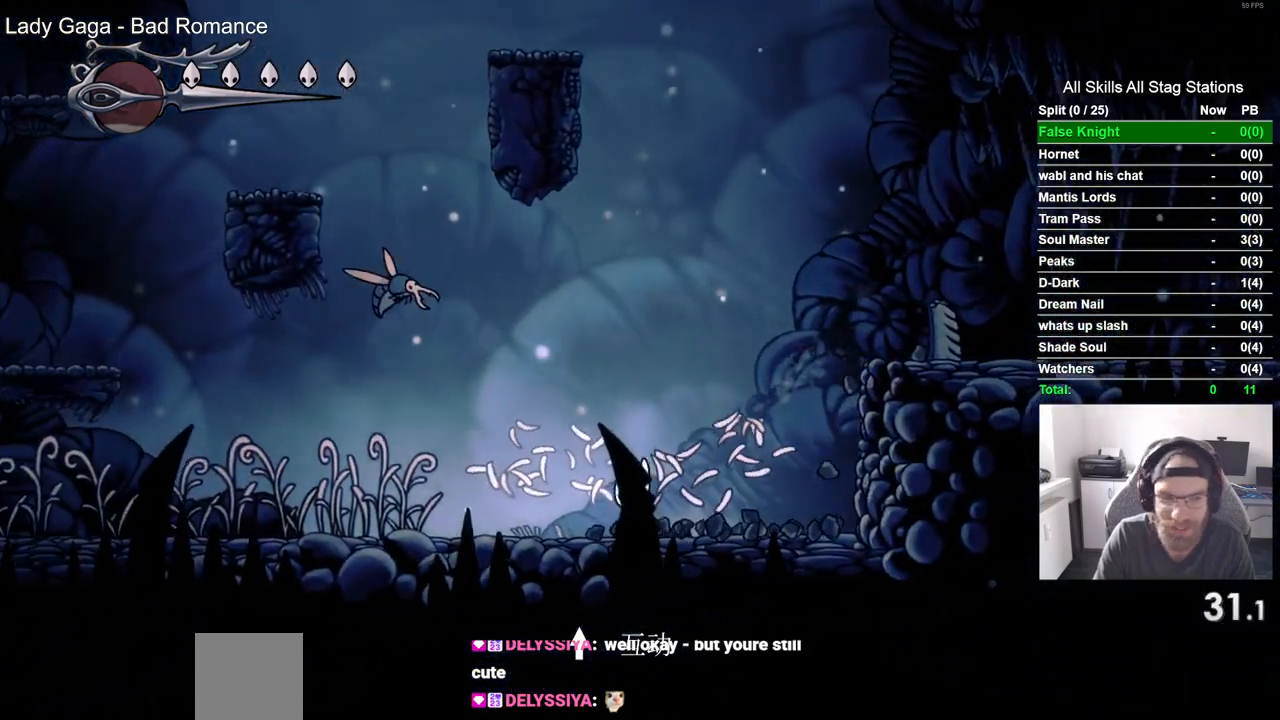
{"dt_ms": 500, "buttons": ["CROSS", "SQUARE", "DPAD_UP", "DPAD_LEFT"], "left_stick": "center", "right_stick": "center", "events": [[317, "DPAD_UP", "down"], [333, "CROSS", "down"], [417, "SQUARE", "down"]]}
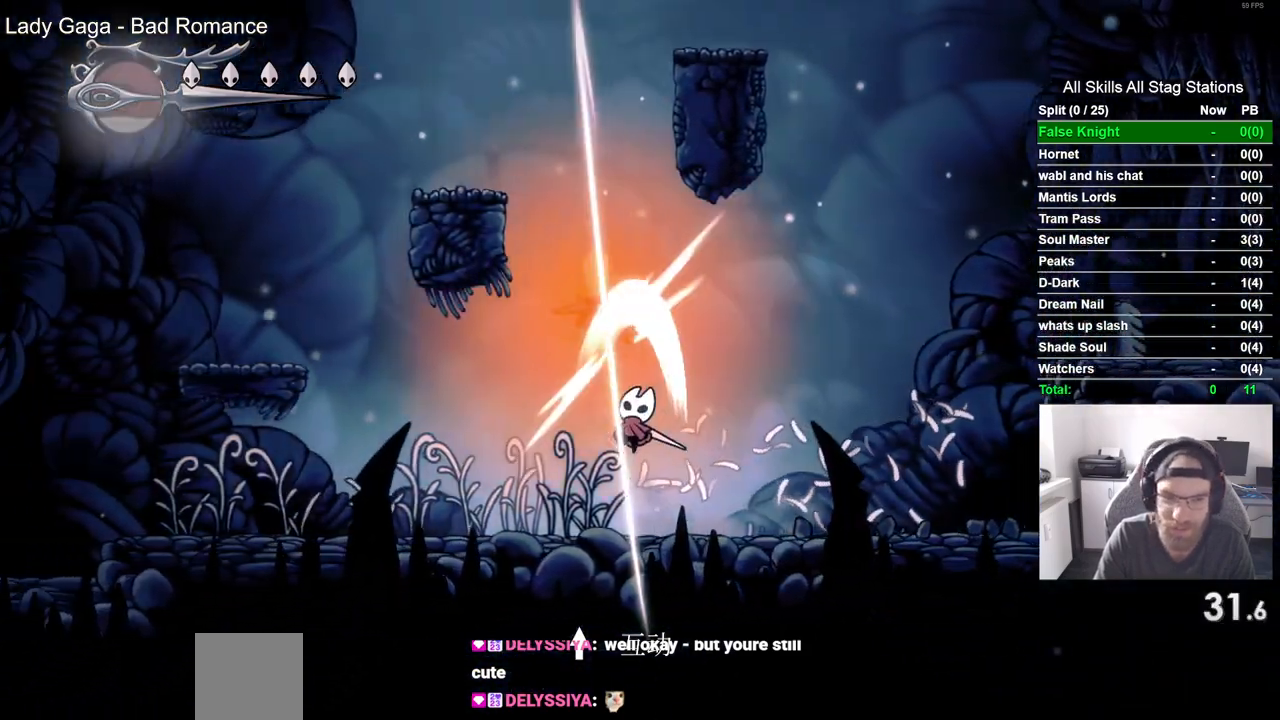
{"dt_ms": 500, "buttons": ["CROSS", "DPAD_LEFT"], "left_stick": "center", "right_stick": "center", "events": [[17, "CROSS", "up"], [33, "DPAD_UP", "up"], [83, "SQUARE", "up"], [417, "CROSS", "down"]]}
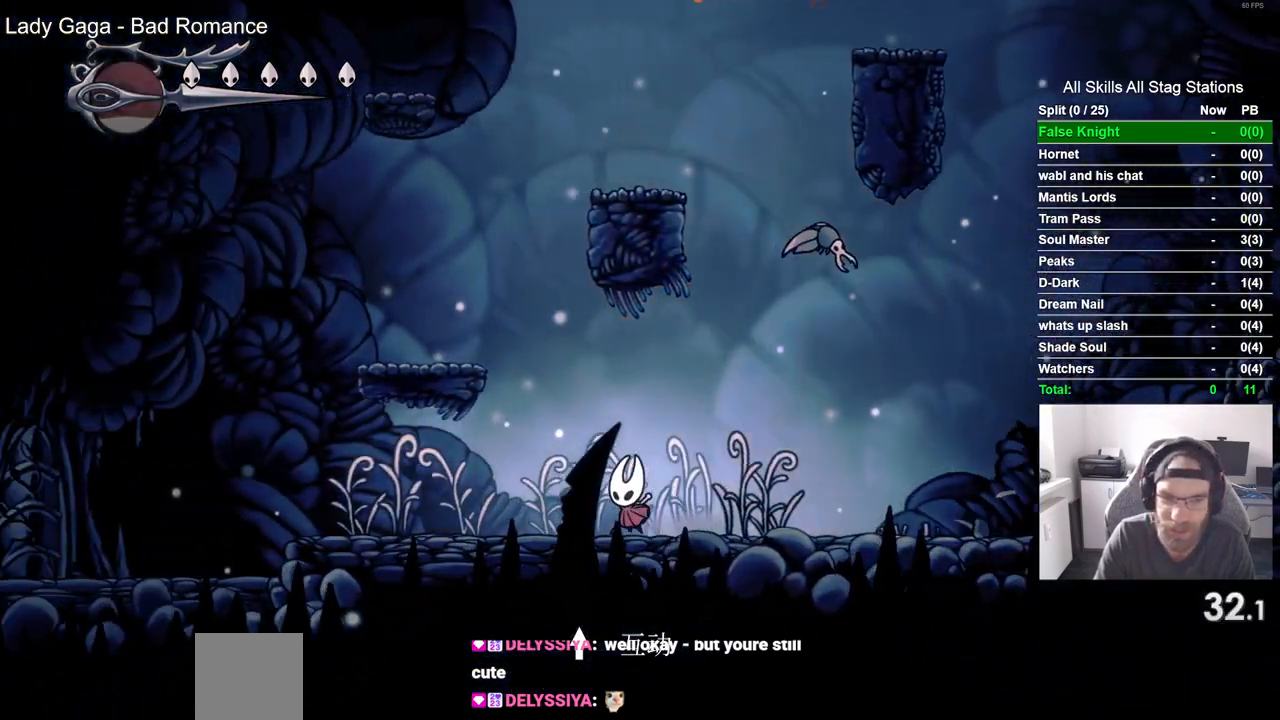
{"dt_ms": 500, "buttons": ["DPAD_LEFT"], "left_stick": "center", "right_stick": "center", "events": [[350, "CROSS", "up"]]}